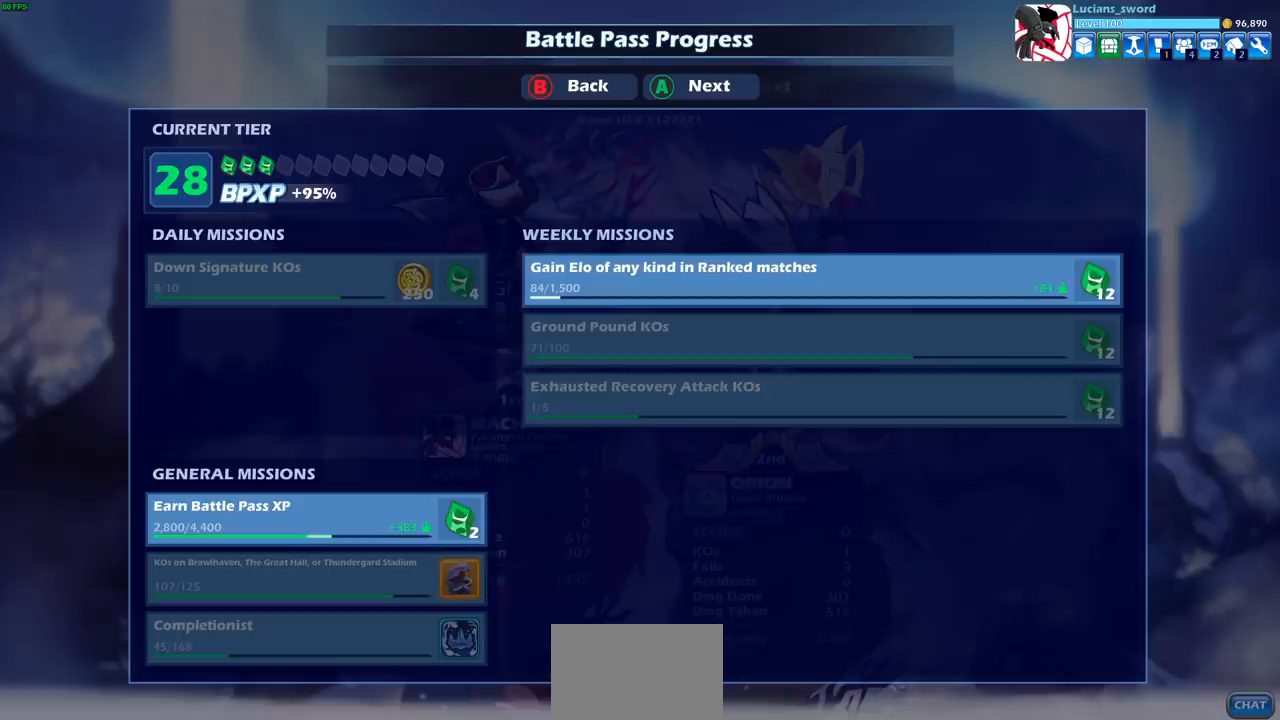
Gameplay with a controller (PlayStation layout); each line is a JSON object with the inputs held at the frame after it. "events" lists button and stick changes between this image and that frame as [ms after this image, input, new state], when the widget could be followed in between.
{"buttons": [], "left_stick": "center", "right_stick": "center", "events": []}
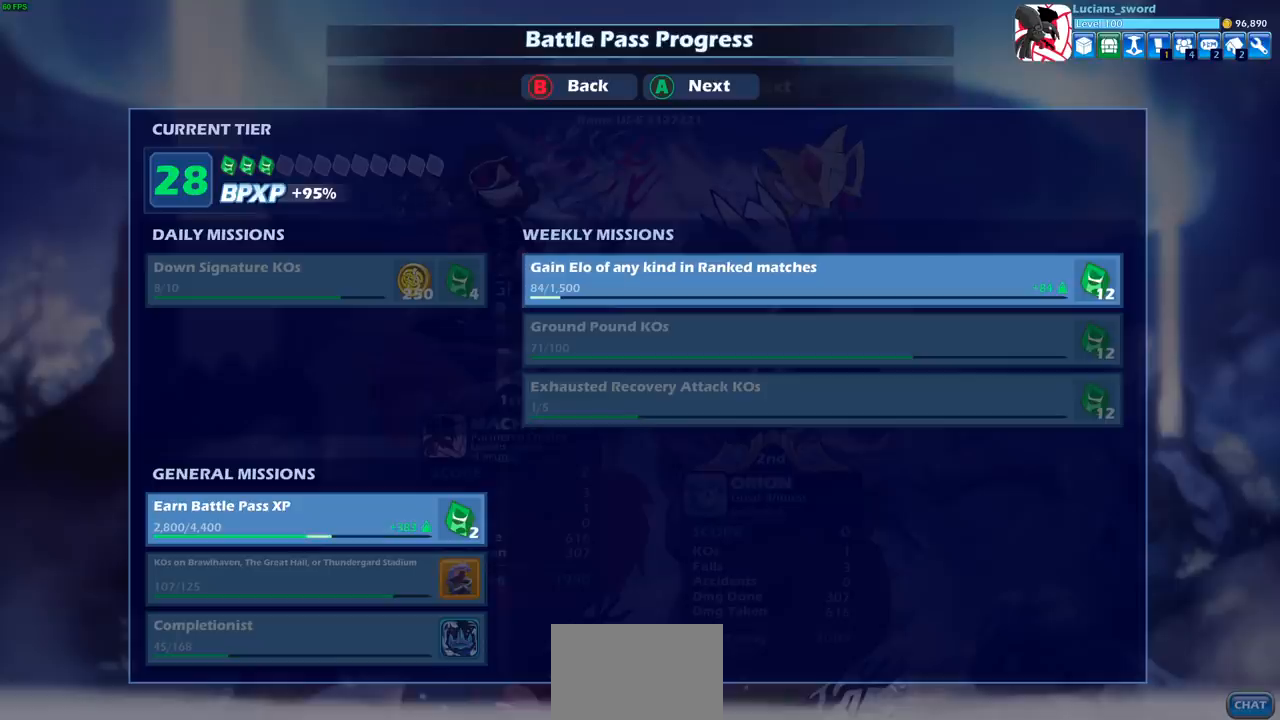
{"buttons": [], "left_stick": "center", "right_stick": "center", "events": [[33, "CROSS", "down"], [117, "CROSS", "up"]]}
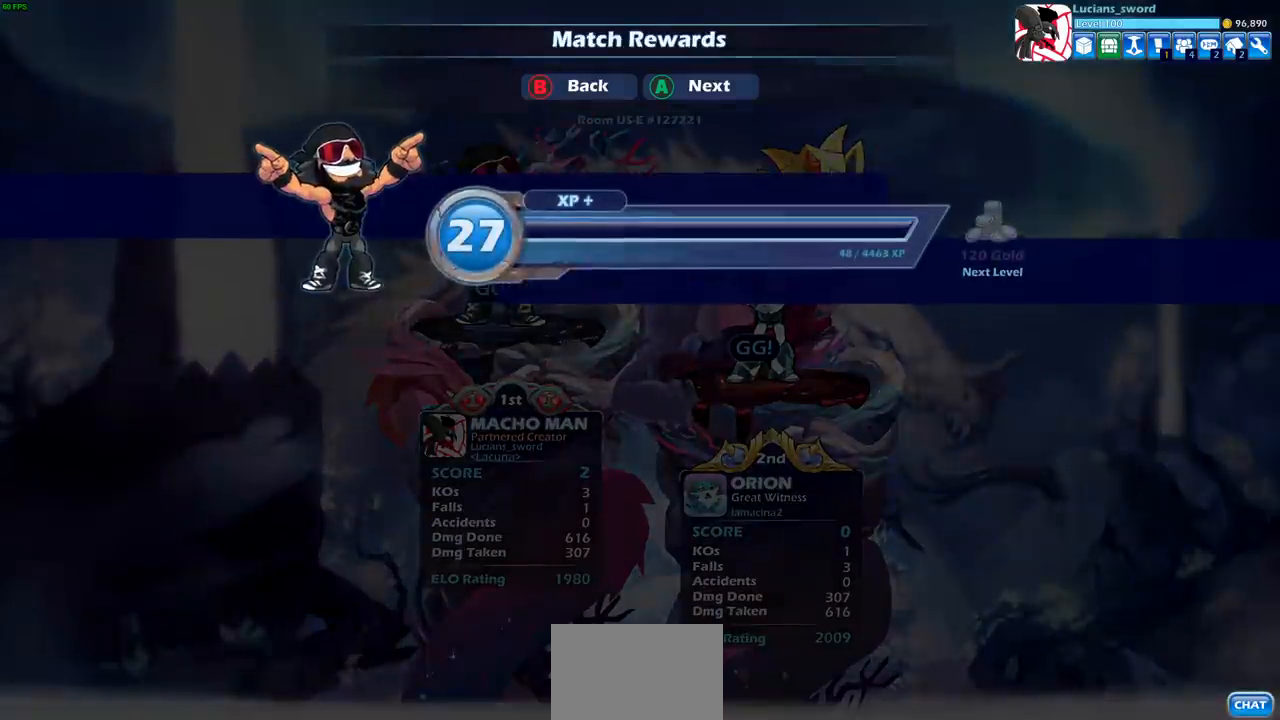
{"buttons": [], "left_stick": "center", "right_stick": "center", "events": [[200, "CROSS", "down"], [317, "CROSS", "up"]]}
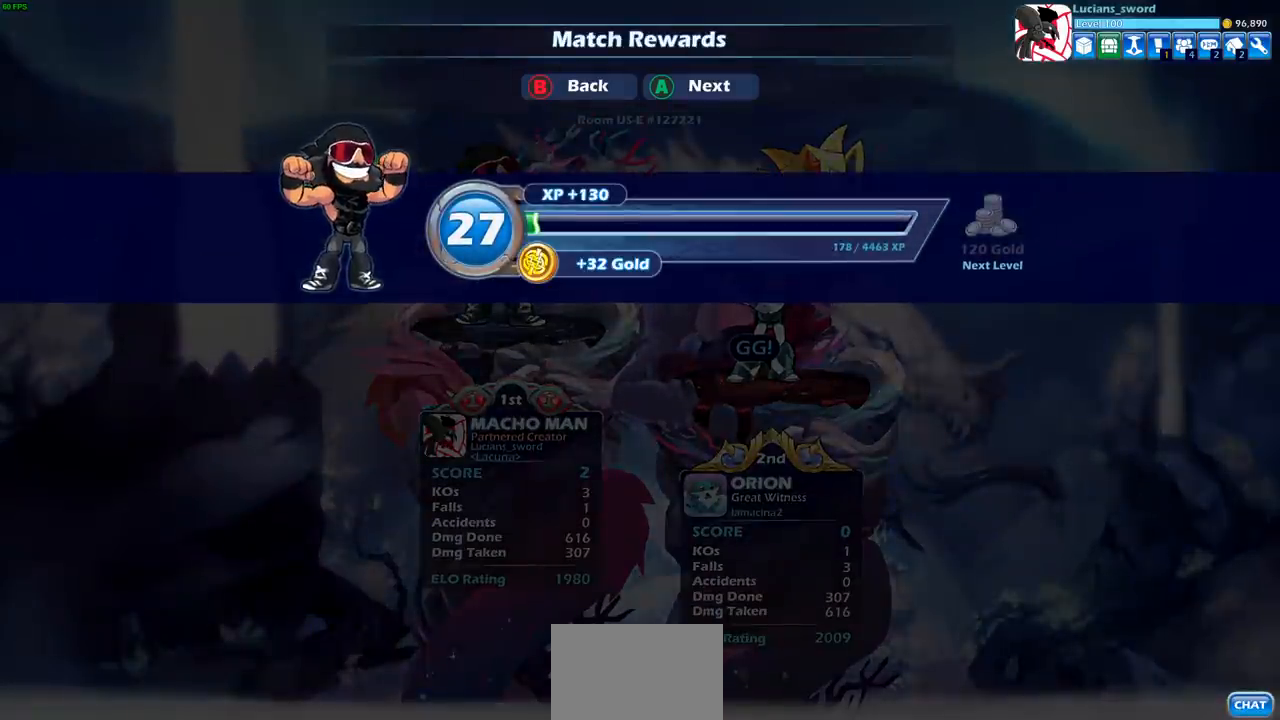
{"buttons": [], "left_stick": "center", "right_stick": "center", "events": [[33, "CROSS", "down"], [167, "CROSS", "up"]]}
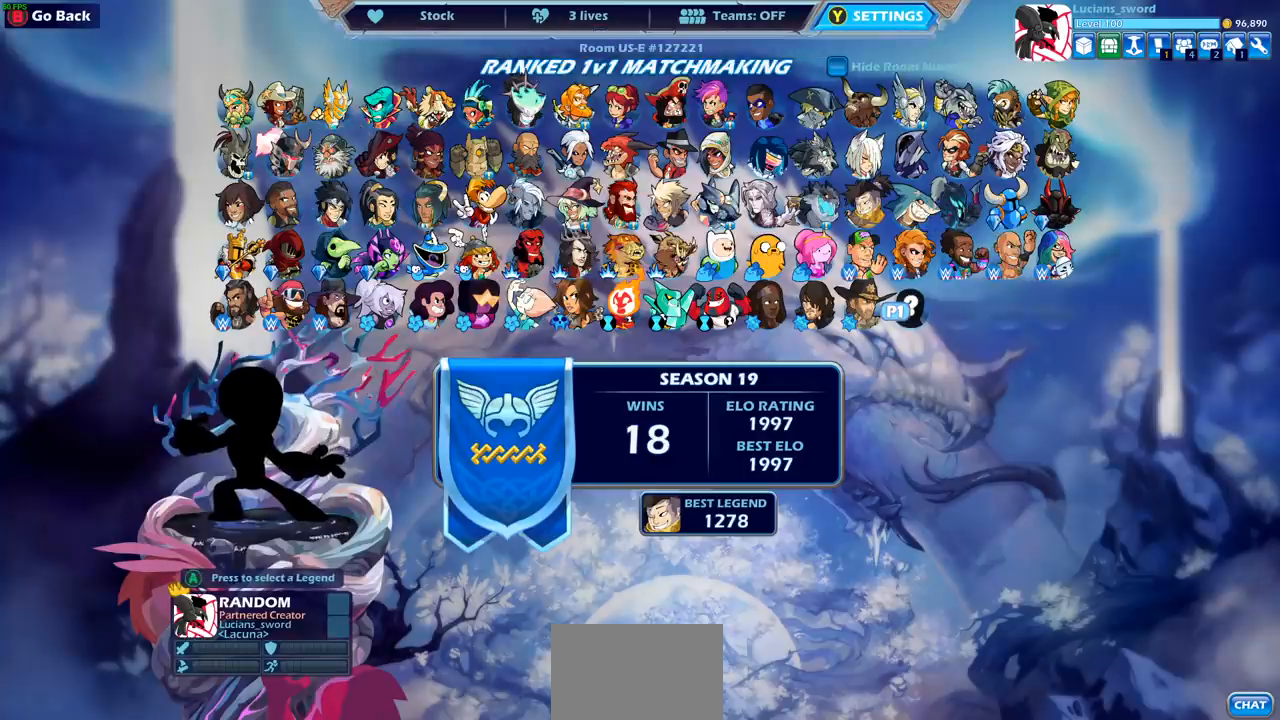
{"buttons": [], "left_stick": "center", "right_stick": "center", "events": []}
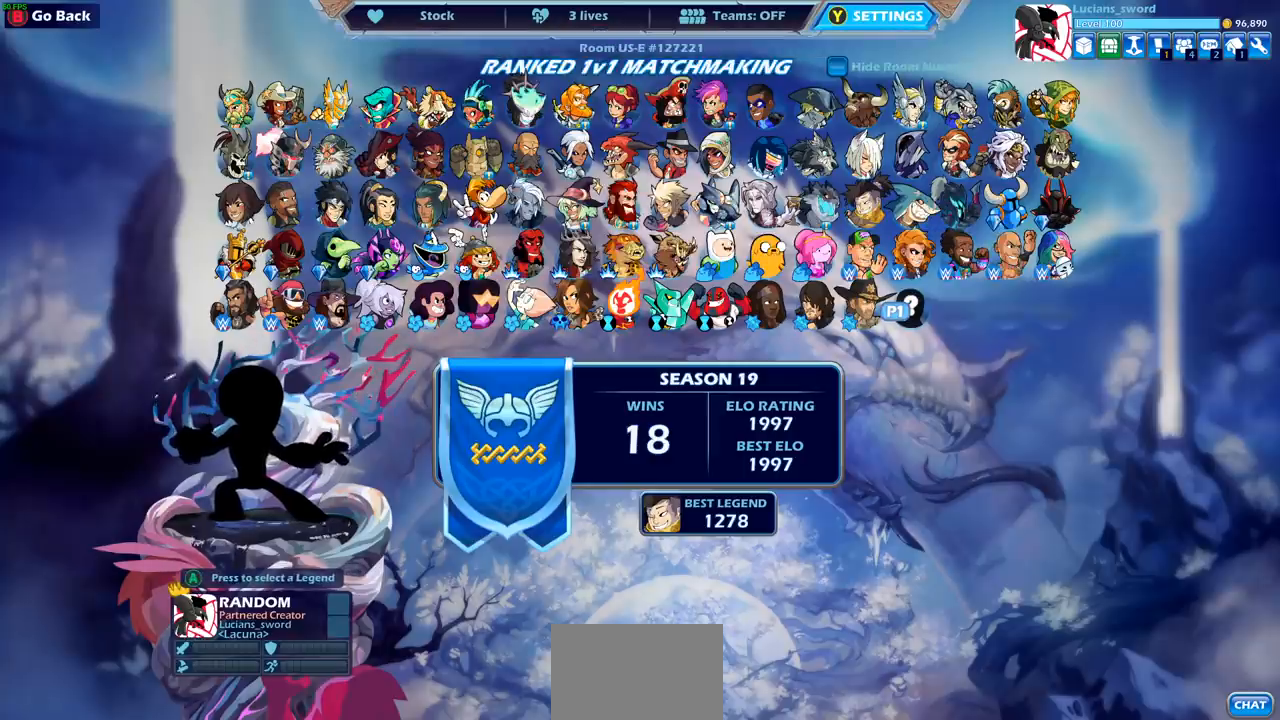
{"buttons": [], "left_stick": "center", "right_stick": "center", "events": []}
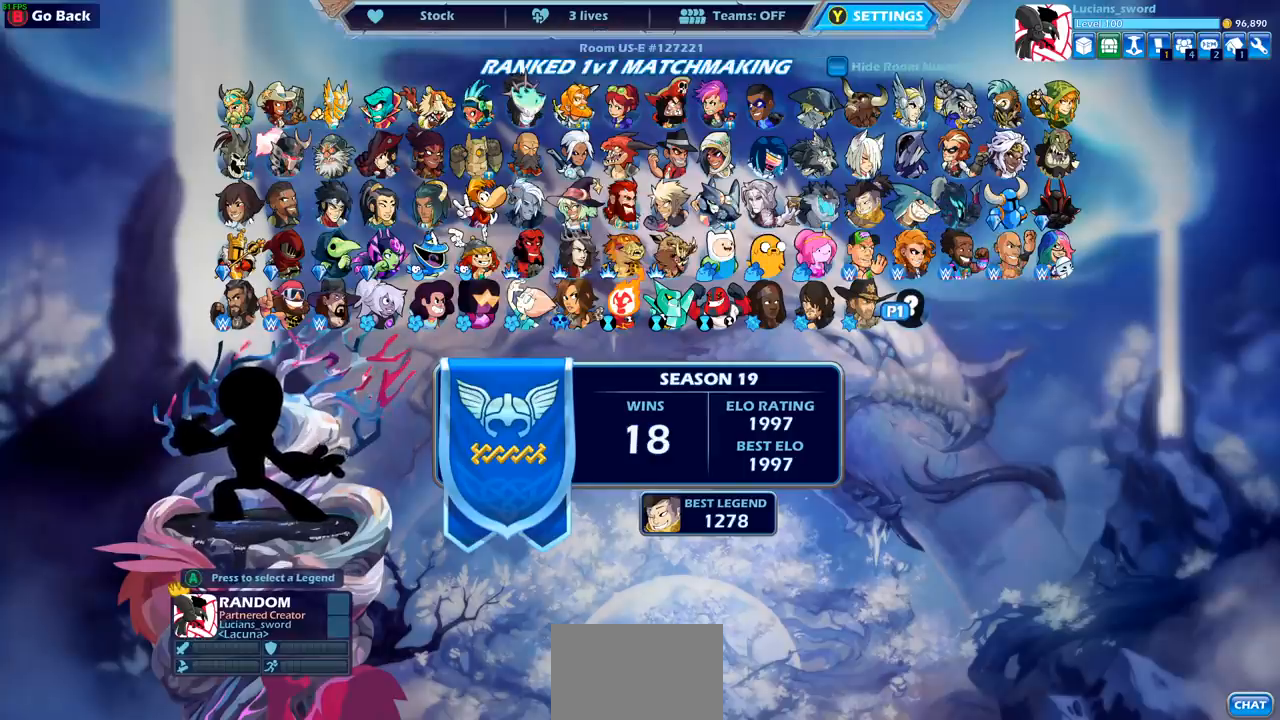
{"buttons": [], "left_stick": "center", "right_stick": "center", "events": []}
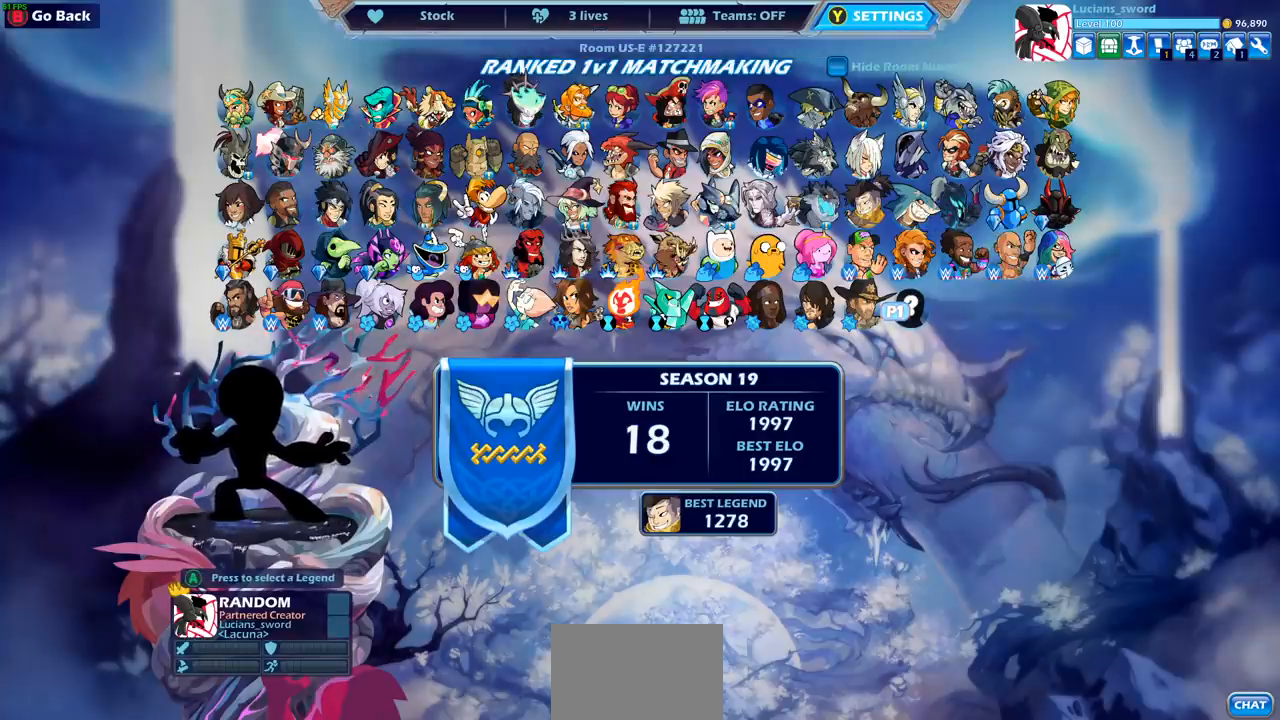
{"buttons": [], "left_stick": "center", "right_stick": "center", "events": [[133, "CROSS", "down"], [233, "CROSS", "up"]]}
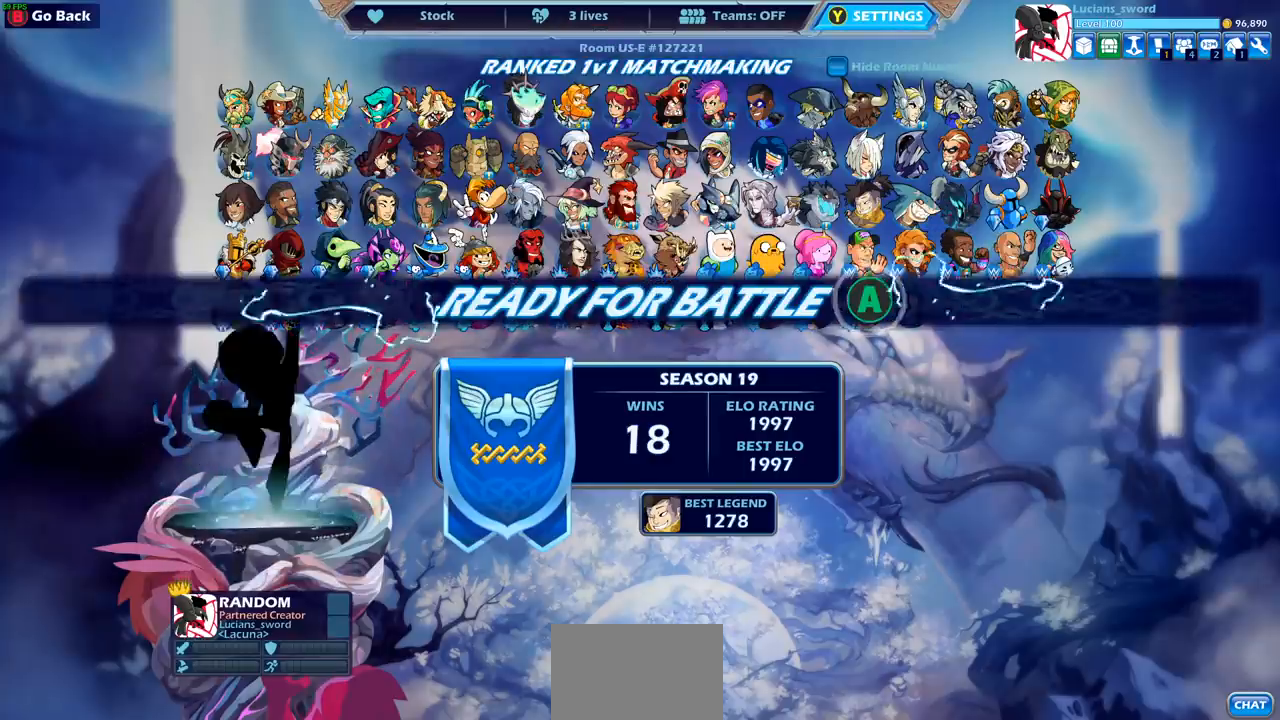
{"buttons": [], "left_stick": "center", "right_stick": "center", "events": []}
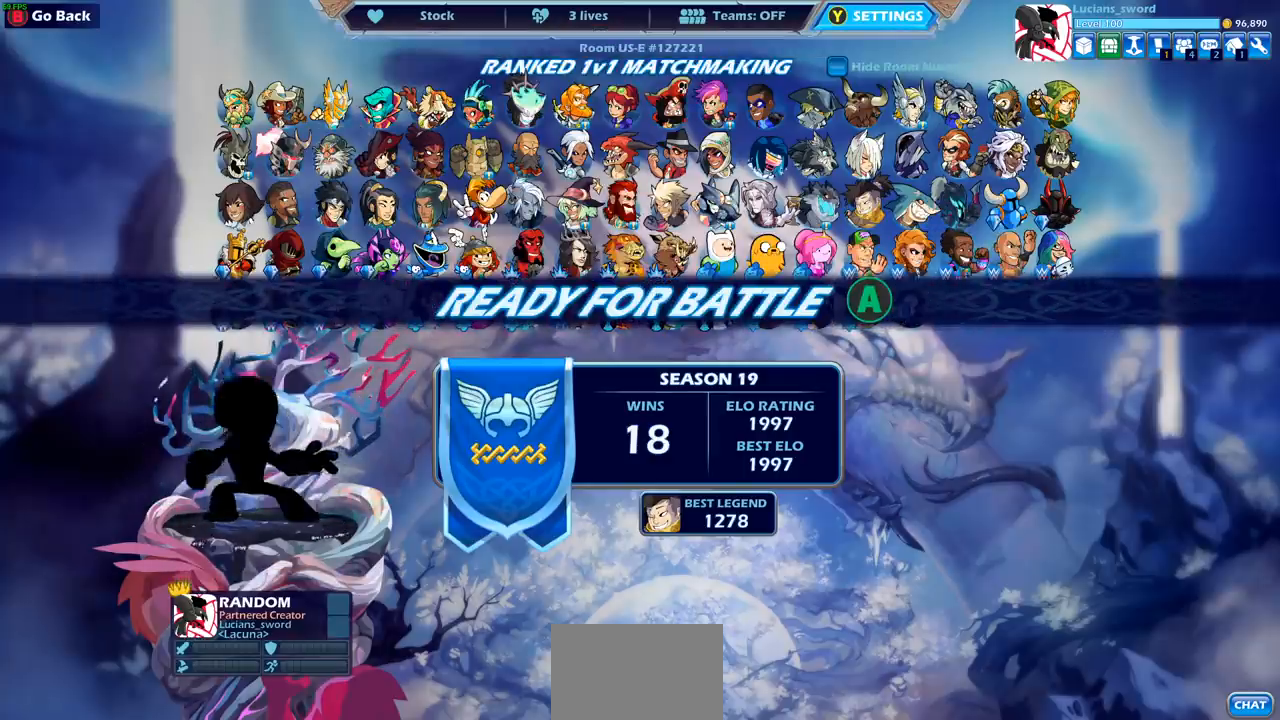
{"buttons": [], "left_stick": "center", "right_stick": "center", "events": [[117, "CROSS", "down"], [200, "CROSS", "up"], [417, "CROSS", "down"], [467, "CROSS", "up"]]}
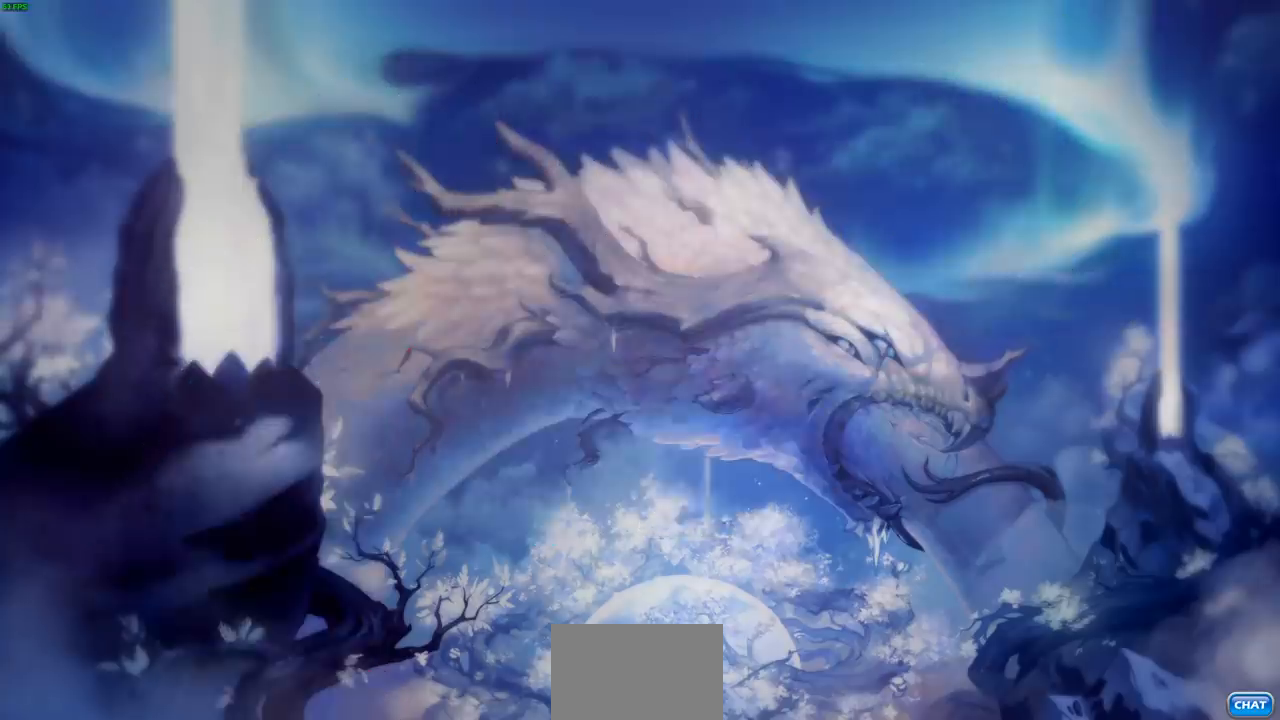
{"buttons": [], "left_stick": "center", "right_stick": "center", "events": []}
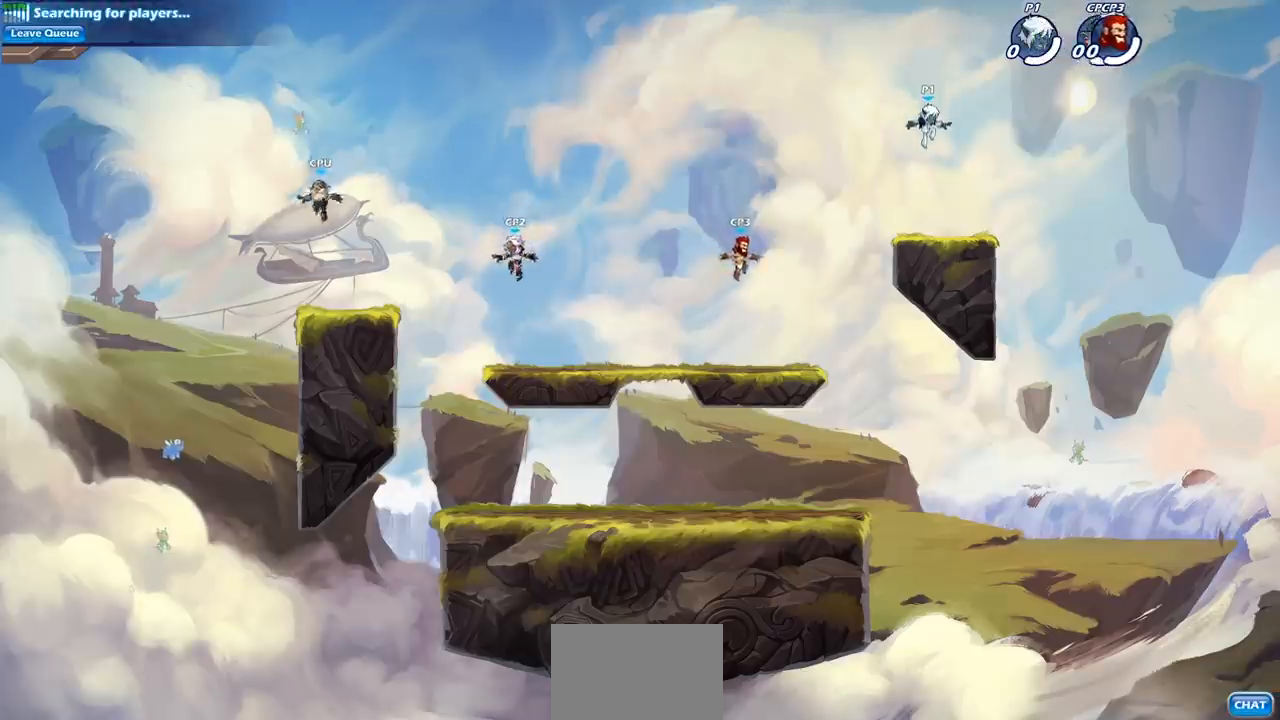
{"buttons": [], "left_stick": "center", "right_stick": "center", "events": []}
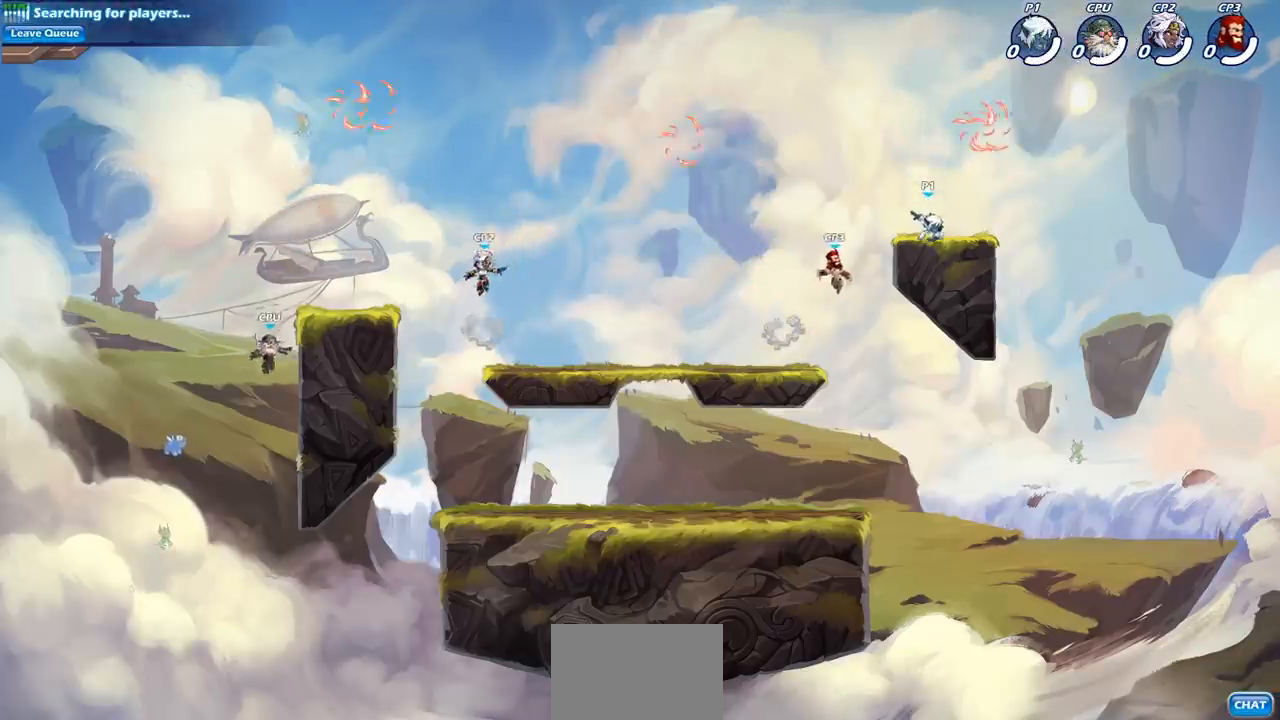
{"buttons": [], "left_stick": "left", "right_stick": "center", "events": [[67, "left_stick", "up-left"], [200, "R2", "down"], [233, "CROSS", "down"], [350, "CROSS", "up"], [383, "R2", "up"], [433, "left_stick", "left"]]}
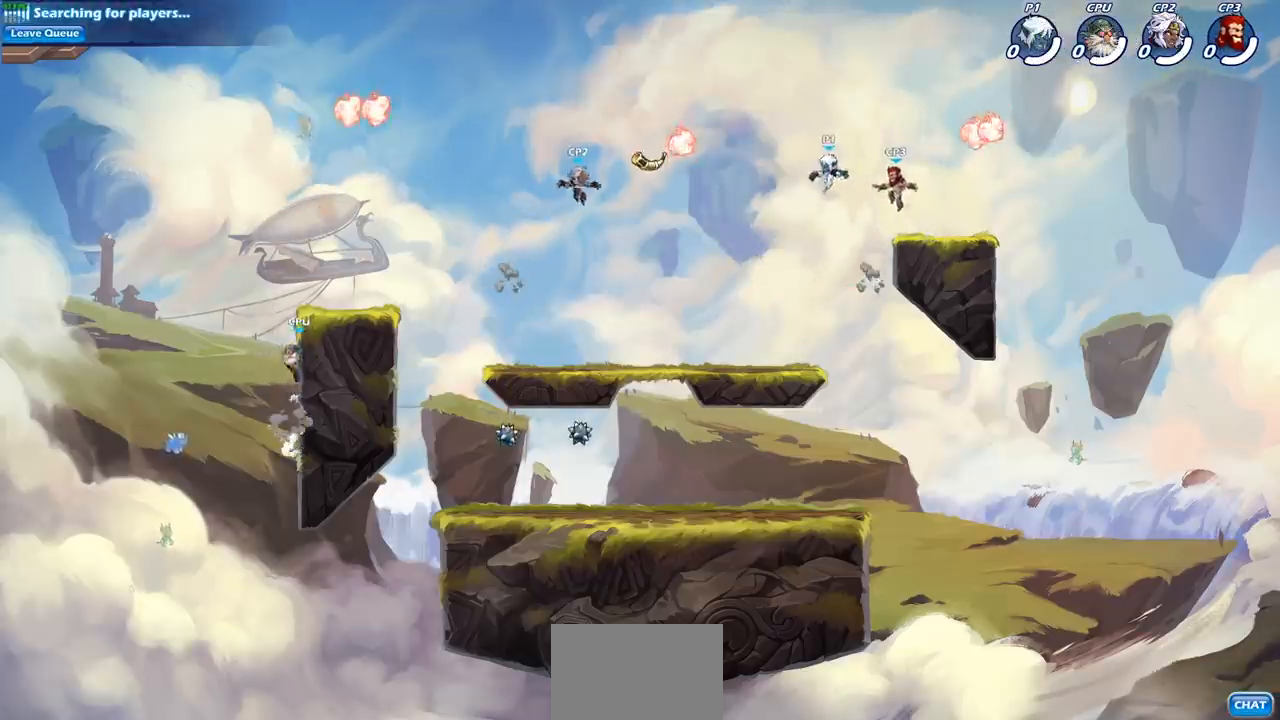
{"buttons": [], "left_stick": "left", "right_stick": "center", "events": [[17, "left_stick", "down-left"], [450, "left_stick", "left"]]}
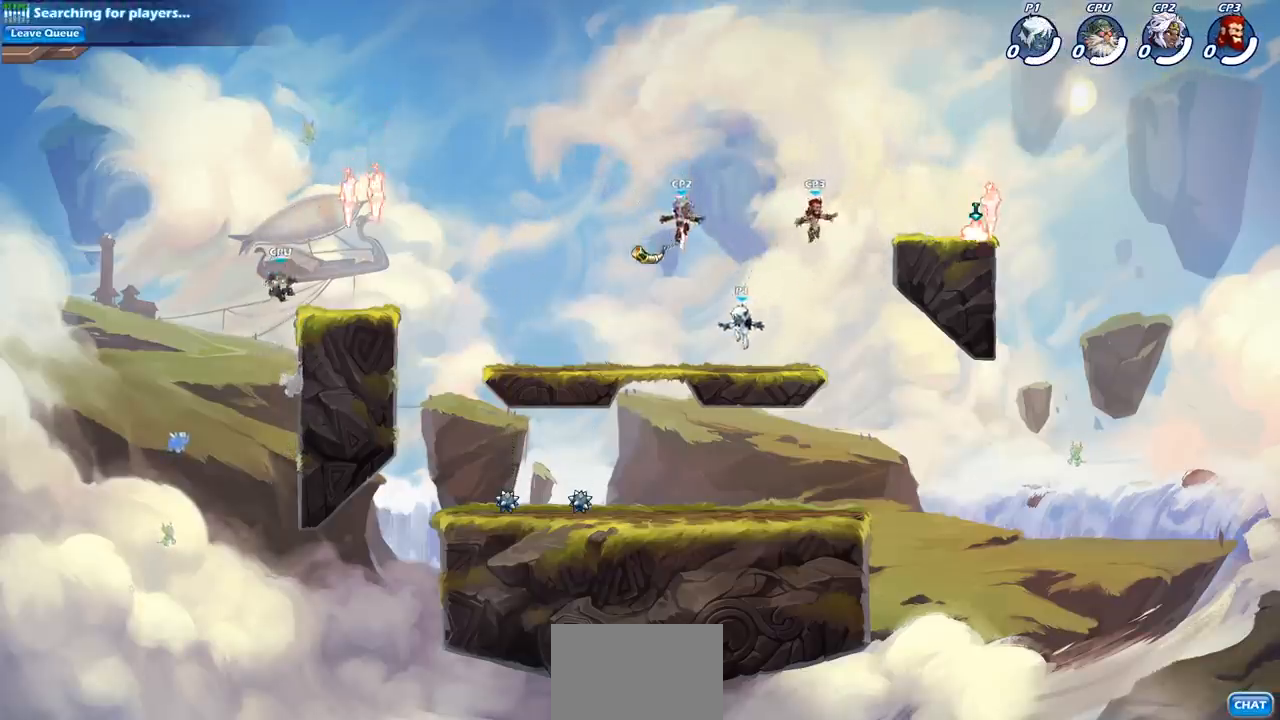
{"buttons": ["CROSS"], "left_stick": "up", "right_stick": "center", "events": [[67, "R2", "down"], [167, "CROSS", "down"], [183, "R2", "up"], [233, "R1", "down"], [267, "left_stick", "up-left"], [333, "CROSS", "up"], [367, "R1", "up"], [400, "CROSS", "down"], [483, "left_stick", "up"]]}
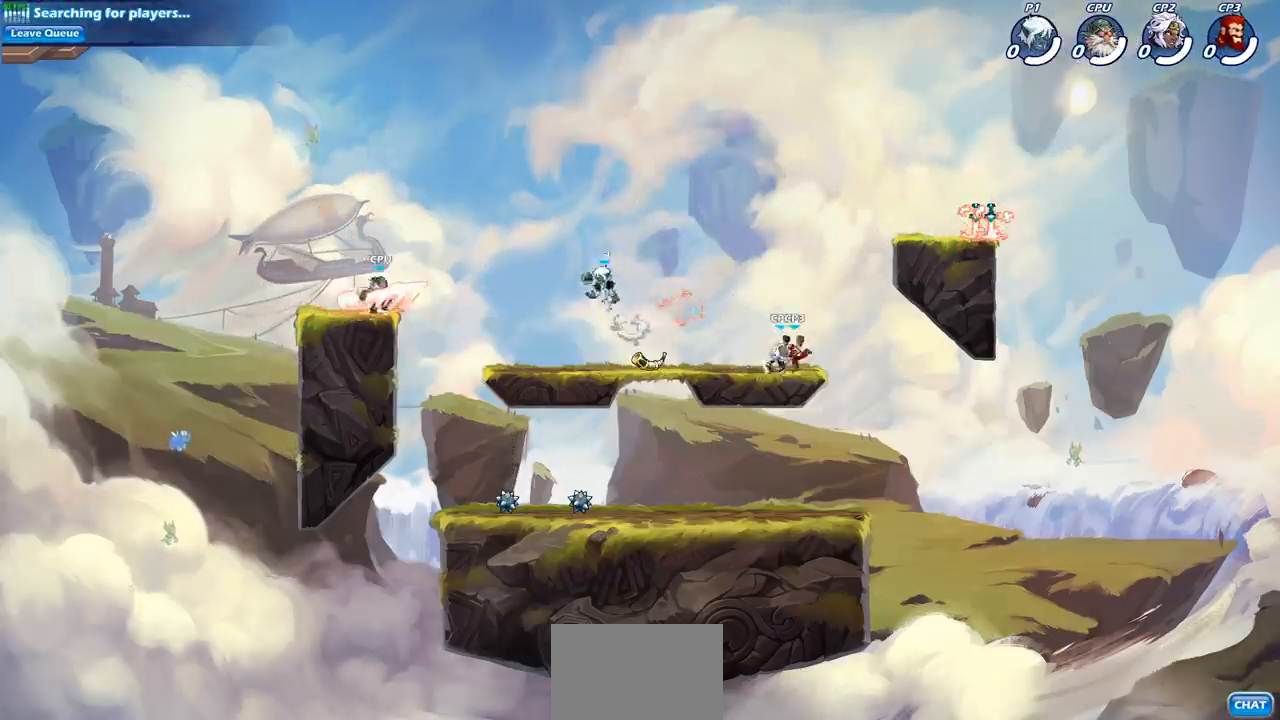
{"buttons": [], "left_stick": "left", "right_stick": "center", "events": [[33, "CROSS", "up"], [33, "left_stick", "up-right"], [117, "left_stick", "right"], [283, "left_stick", "center"], [500, "left_stick", "left"]]}
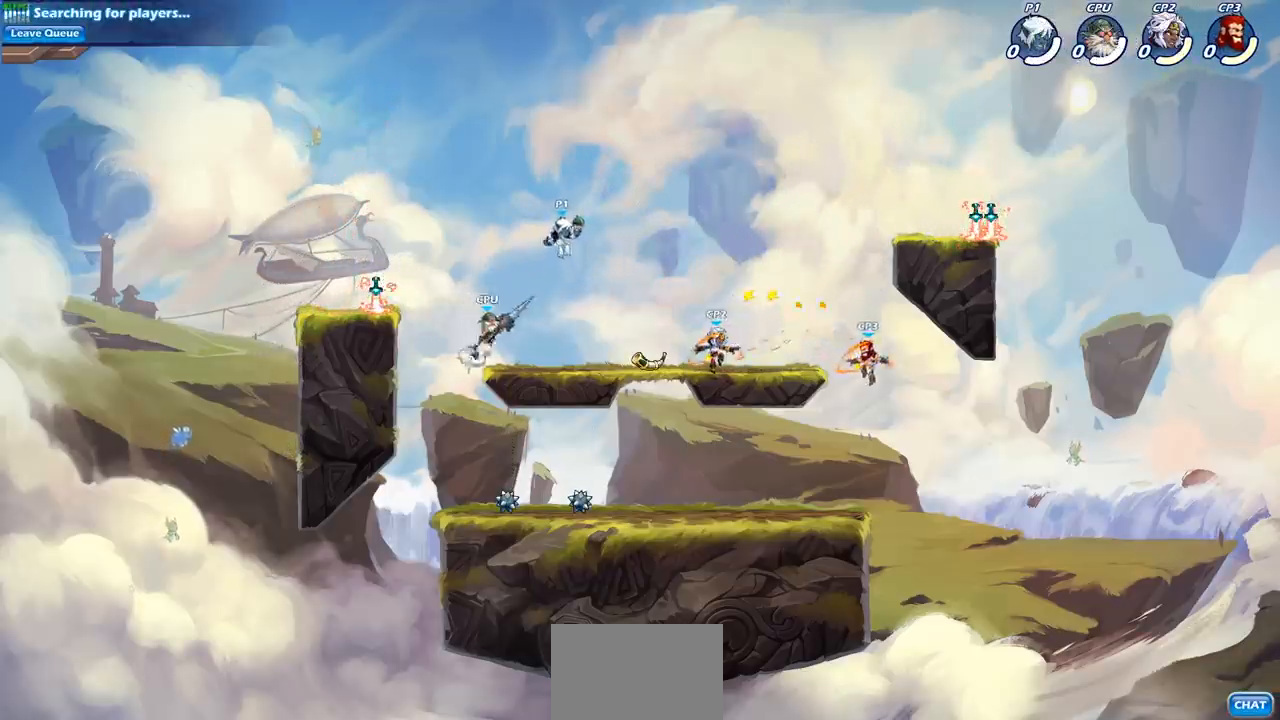
{"buttons": [], "left_stick": "center", "right_stick": "center", "events": [[267, "left_stick", "right"], [283, "SQUARE", "down"], [333, "left_stick", "center"], [383, "SQUARE", "up"]]}
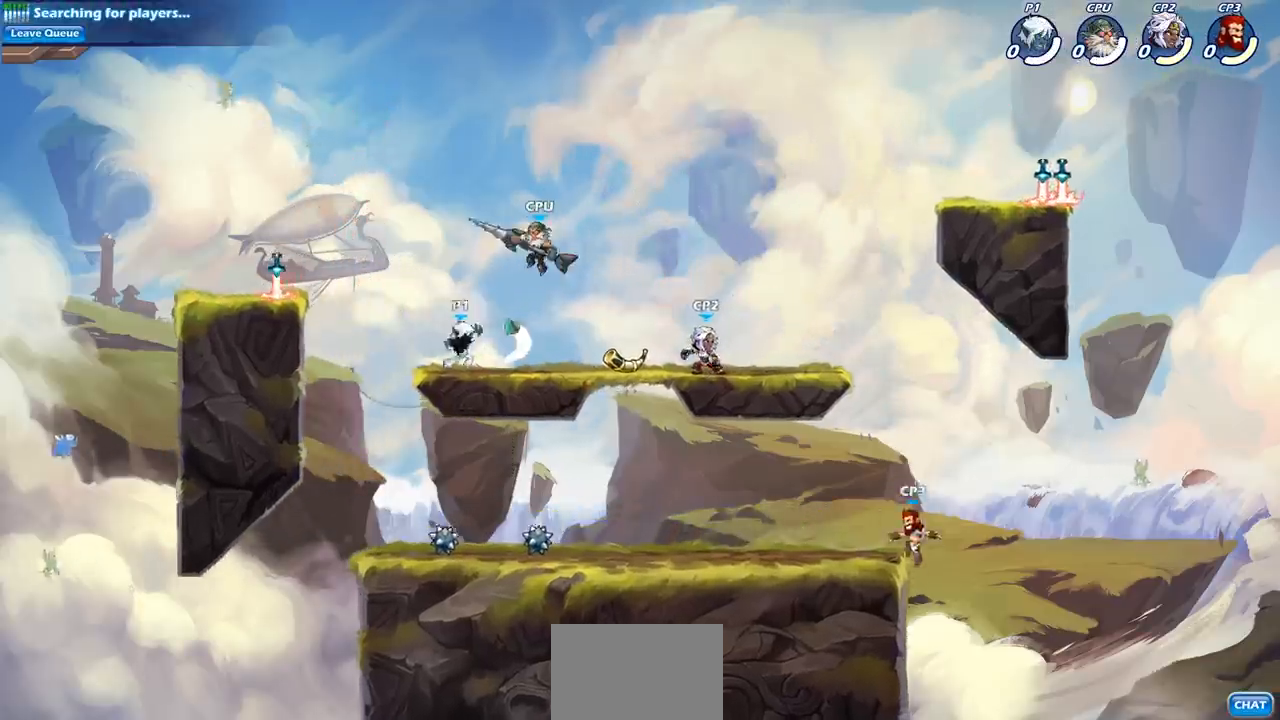
{"buttons": [], "left_stick": "down", "right_stick": "center", "events": [[333, "left_stick", "down"], [367, "SQUARE", "down"], [467, "SQUARE", "up"]]}
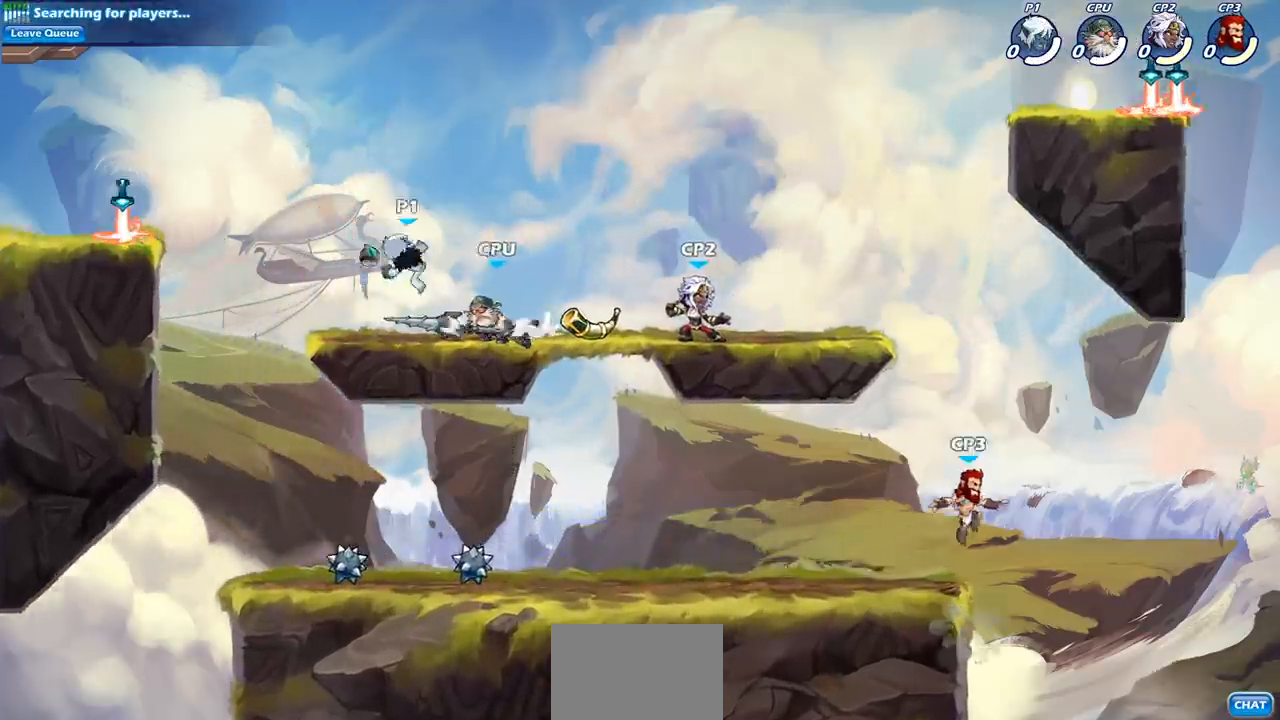
{"buttons": [], "left_stick": "right", "right_stick": "center", "events": [[17, "left_stick", "center"], [417, "left_stick", "right"]]}
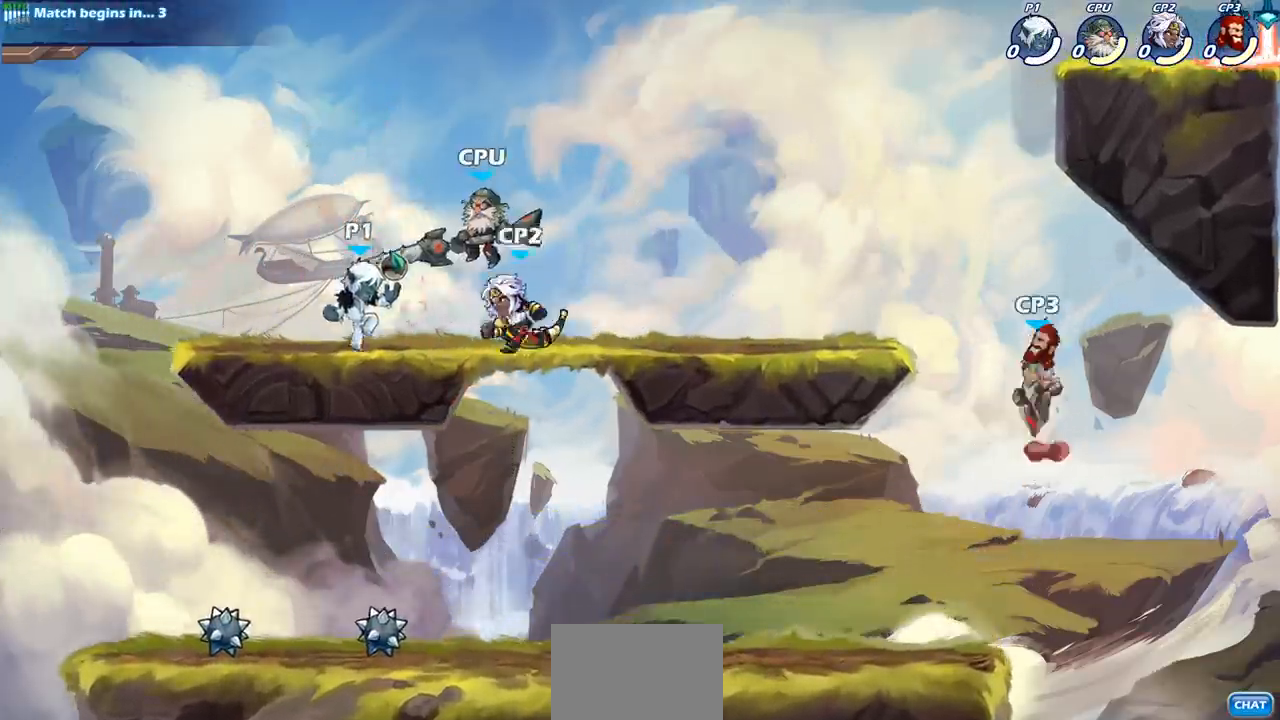
{"buttons": ["SQUARE"], "left_stick": "center", "right_stick": "center", "events": [[17, "left_stick", "center"], [50, "SQUARE", "down"], [133, "SQUARE", "up"], [233, "SQUARE", "down"], [333, "SQUARE", "up"], [417, "SQUARE", "down"]]}
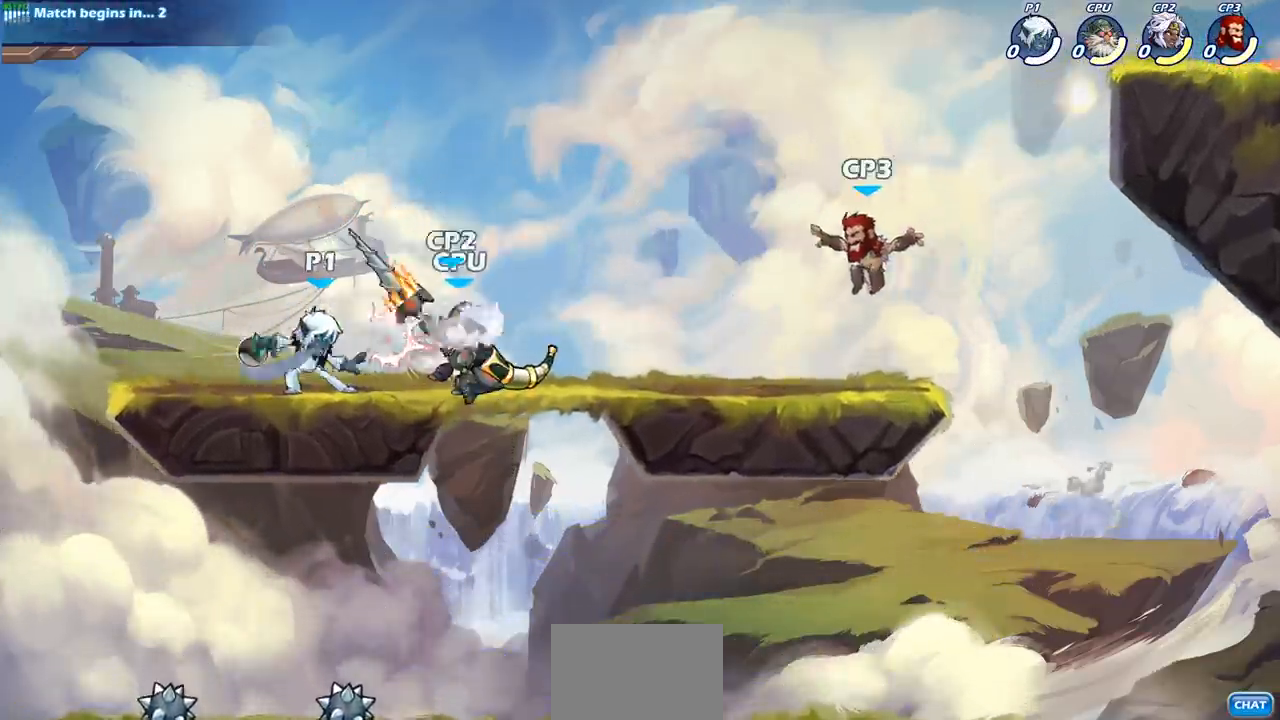
{"buttons": [], "left_stick": "center", "right_stick": "center", "events": [[17, "SQUARE", "up"], [33, "left_stick", "right"], [167, "R2", "down"], [200, "SQUARE", "down"], [283, "R2", "up"], [300, "SQUARE", "up"], [300, "left_stick", "center"]]}
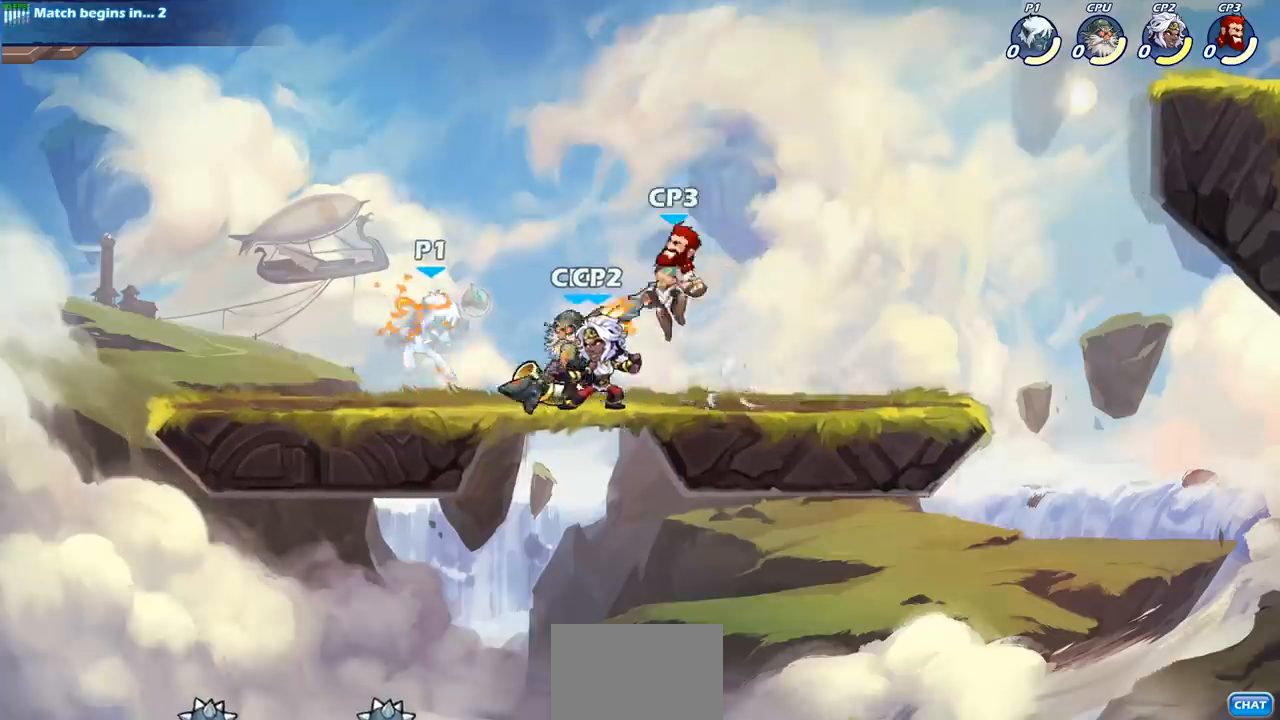
{"buttons": [], "left_stick": "center", "right_stick": "center", "events": [[217, "left_stick", "right"], [267, "SQUARE", "down"], [333, "left_stick", "center"], [350, "SQUARE", "up"]]}
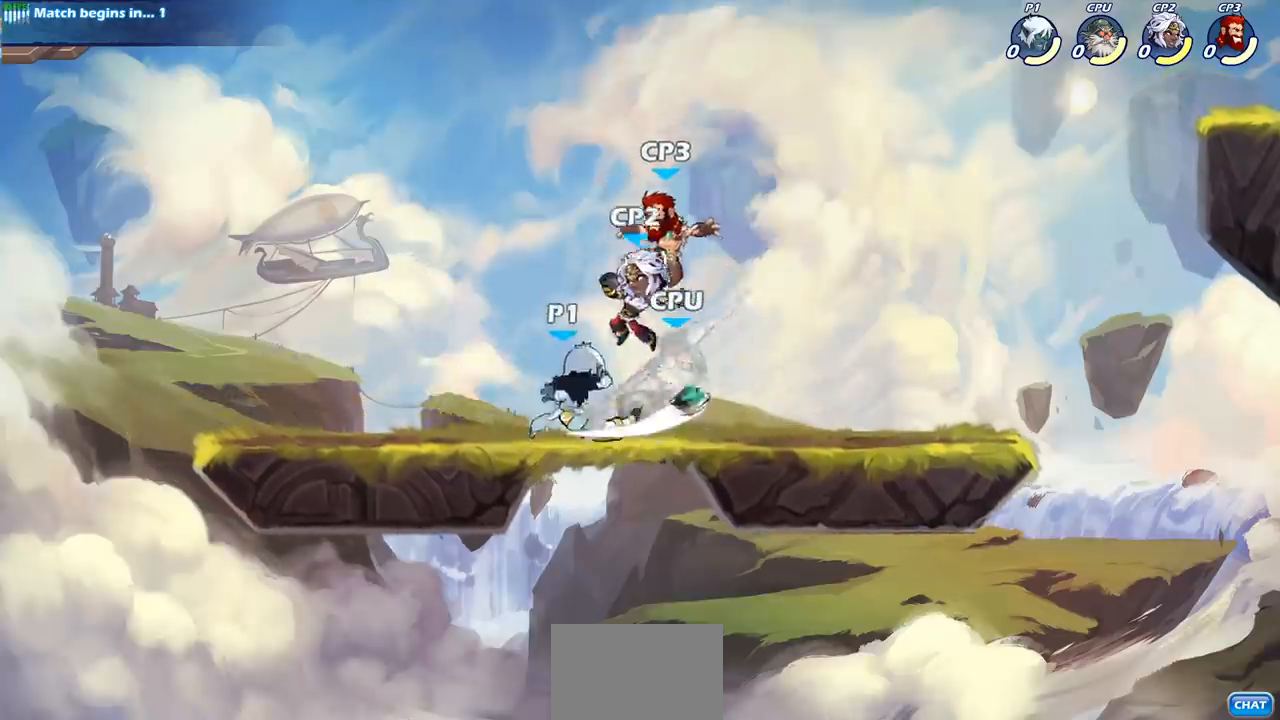
{"buttons": [], "left_stick": "center", "right_stick": "center", "events": [[233, "left_stick", "down"], [283, "SQUARE", "down"], [383, "SQUARE", "up"], [433, "left_stick", "center"]]}
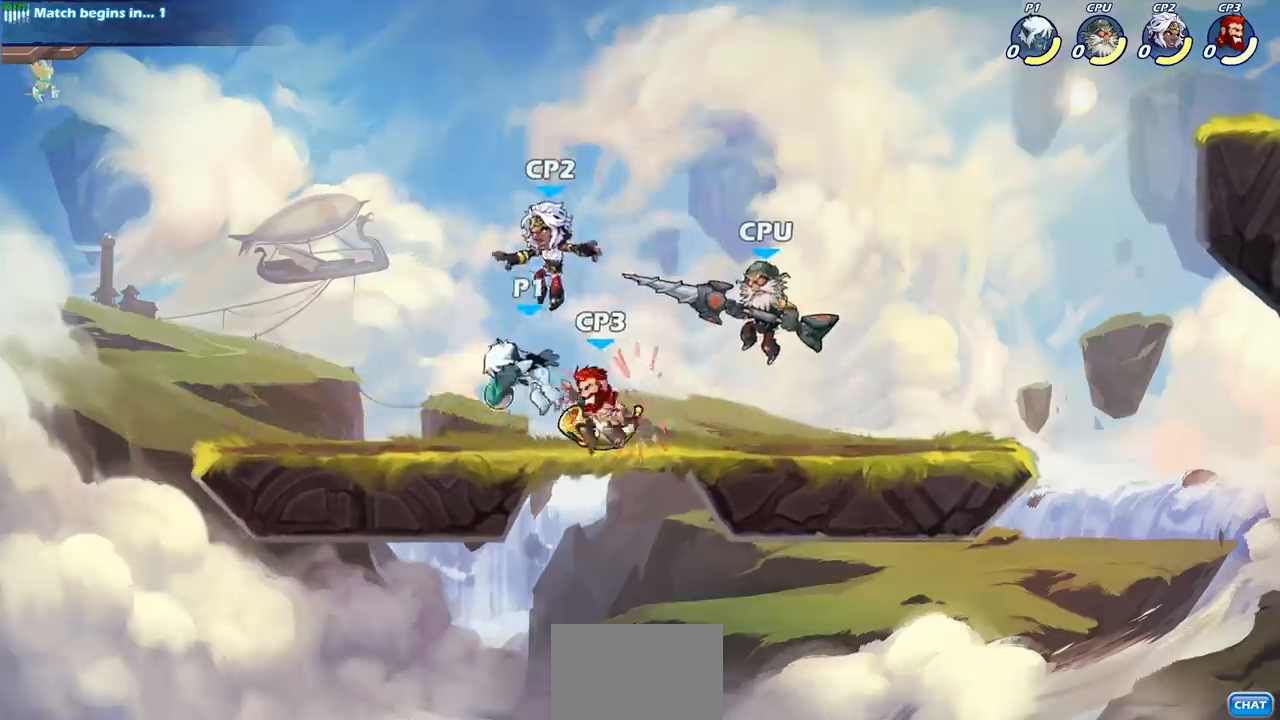
{"buttons": [], "left_stick": "center", "right_stick": "center", "events": [[217, "CROSS", "down"], [383, "CROSS", "up"]]}
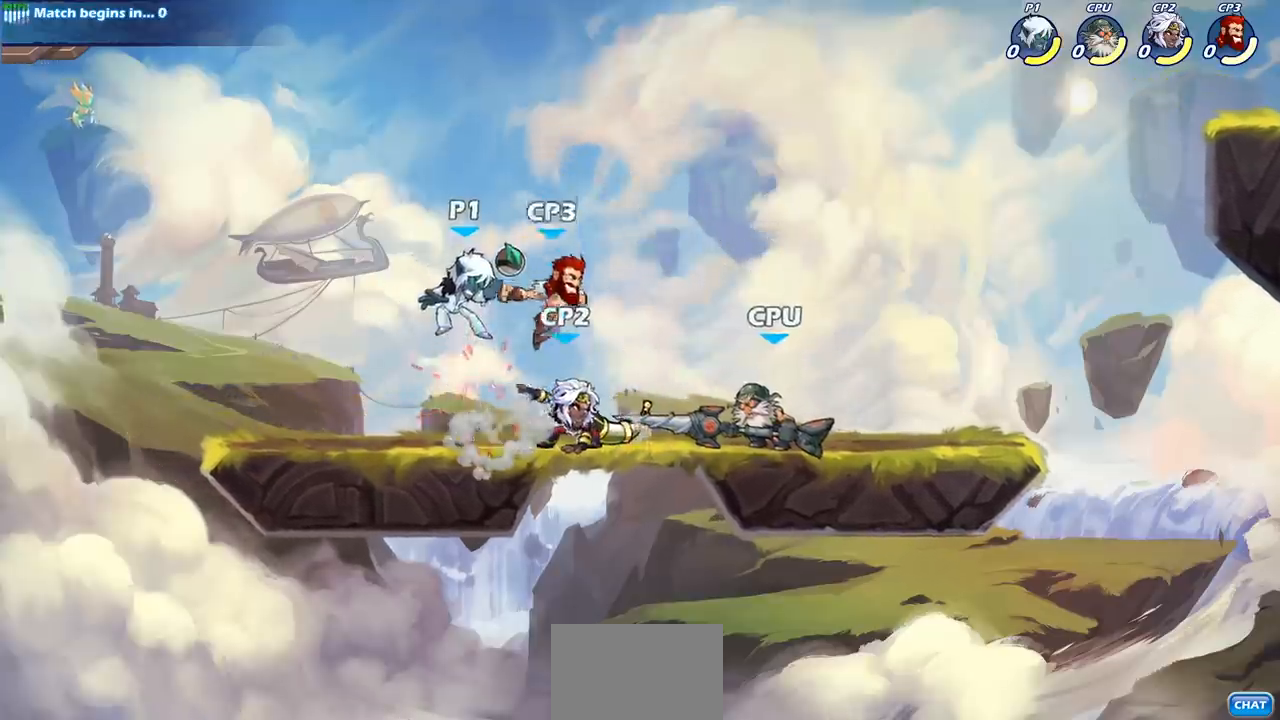
{"buttons": [], "left_stick": "center", "right_stick": "center", "events": [[83, "left_stick", "down"], [183, "SQUARE", "down"], [283, "SQUARE", "up"], [317, "left_stick", "center"]]}
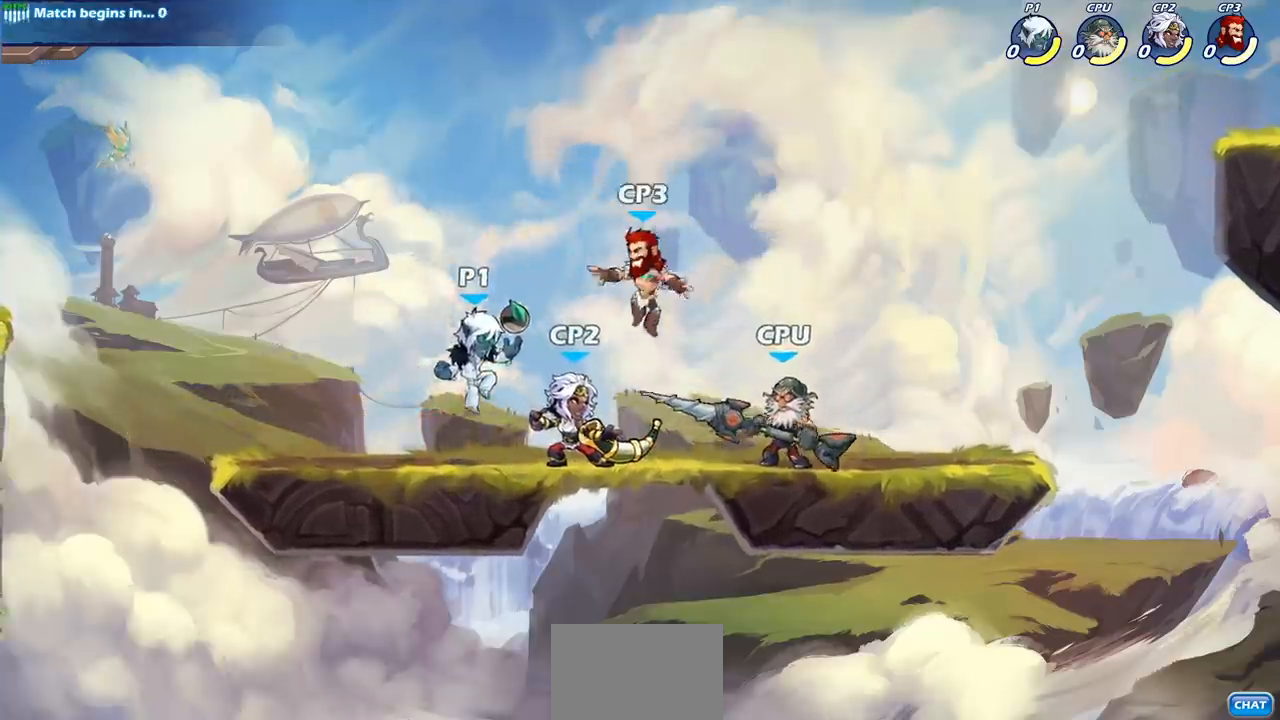
{"buttons": [], "left_stick": "right", "right_stick": "center", "events": [[67, "left_stick", "left"], [483, "left_stick", "right"]]}
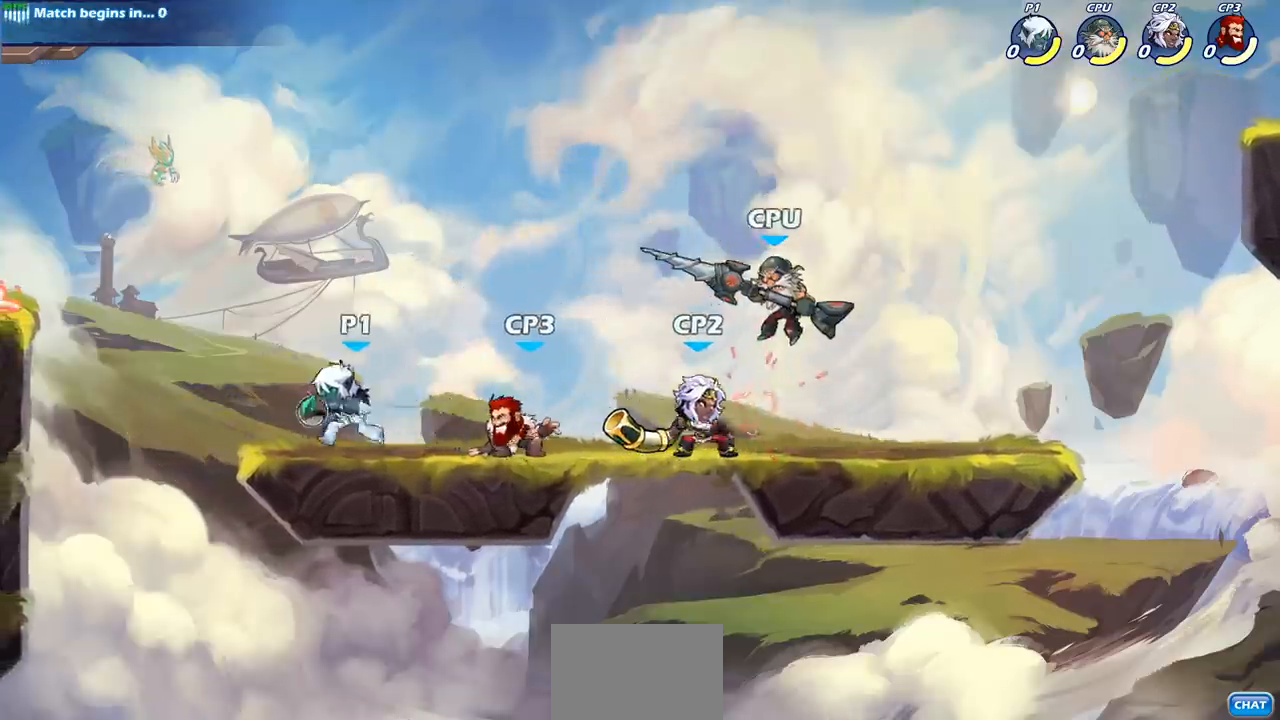
{"buttons": [], "left_stick": "center", "right_stick": "center", "events": [[117, "SQUARE", "down"], [133, "left_stick", "down"], [200, "SQUARE", "up"], [267, "left_stick", "center"]]}